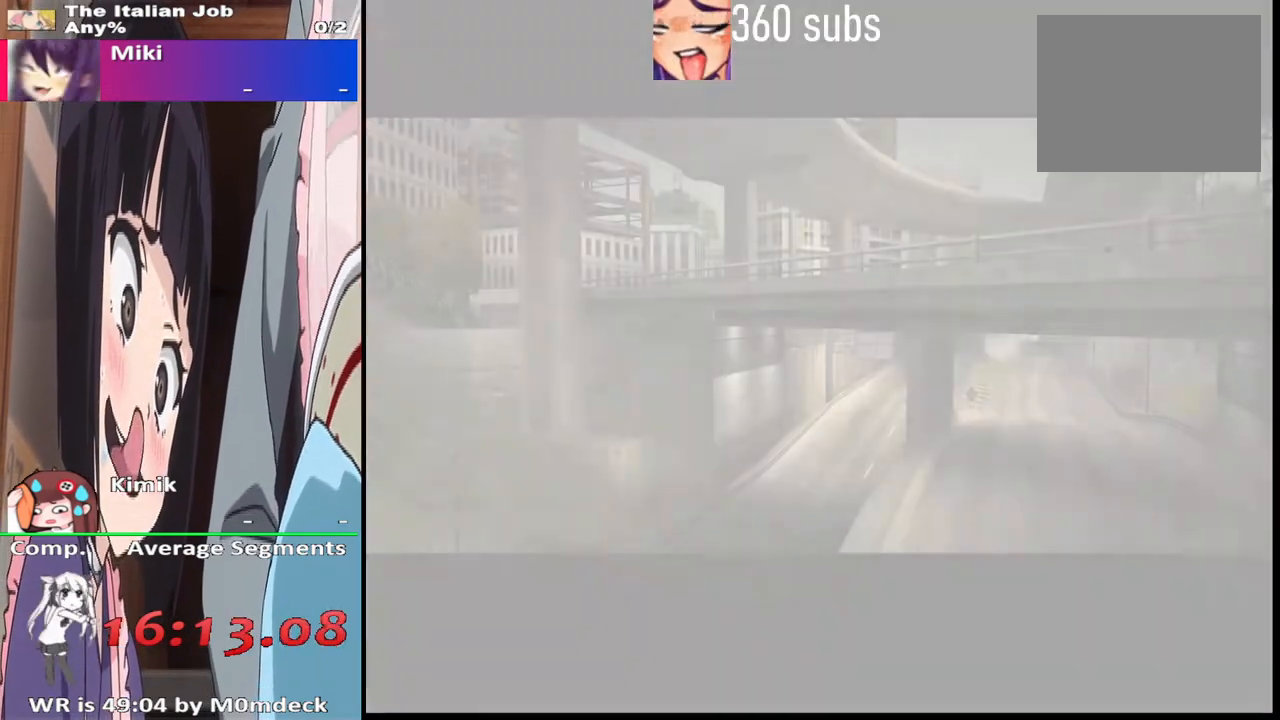
Gameplay with a controller (PlayStation layout); each line is a JSON object with the inputs held at the frame after it. "events" lists button and stick changes between this image and that frame as [ms after this image, input, new state], when the widget could be followed in between.
{"buttons": ["CROSS"], "left_stick": "center", "right_stick": "center", "events": [[400, "CROSS", "down"]]}
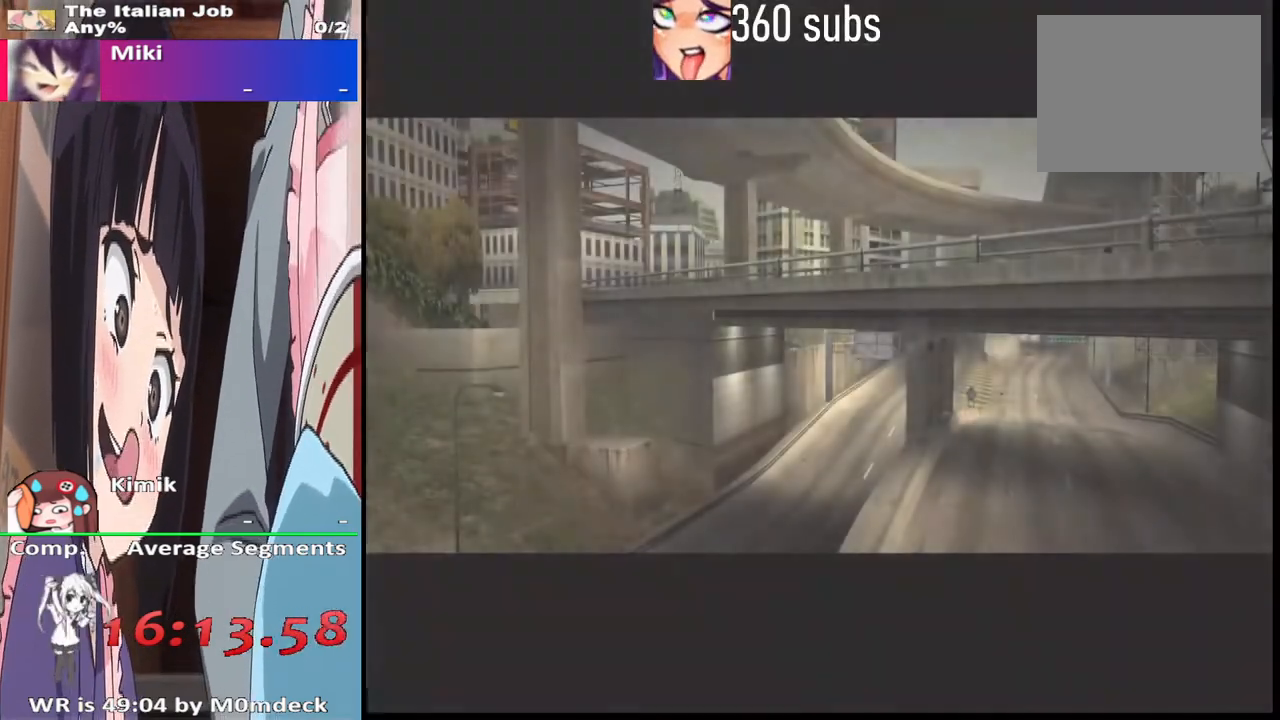
{"buttons": [], "left_stick": "center", "right_stick": "center", "events": [[100, "CROSS", "up"], [200, "CROSS", "down"], [400, "CROSS", "up"]]}
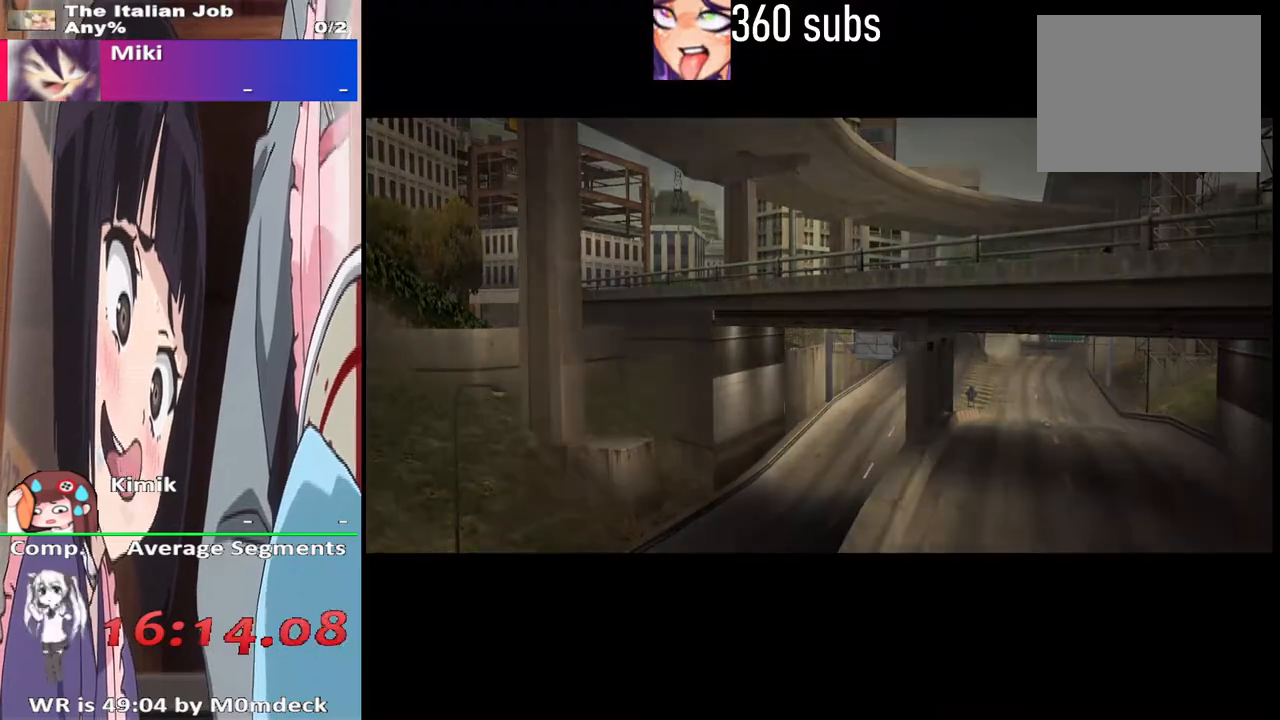
{"buttons": [], "left_stick": "center", "right_stick": "center", "events": [[67, "CROSS", "down"], [200, "CROSS", "up"], [367, "CROSS", "down"], [500, "CROSS", "up"]]}
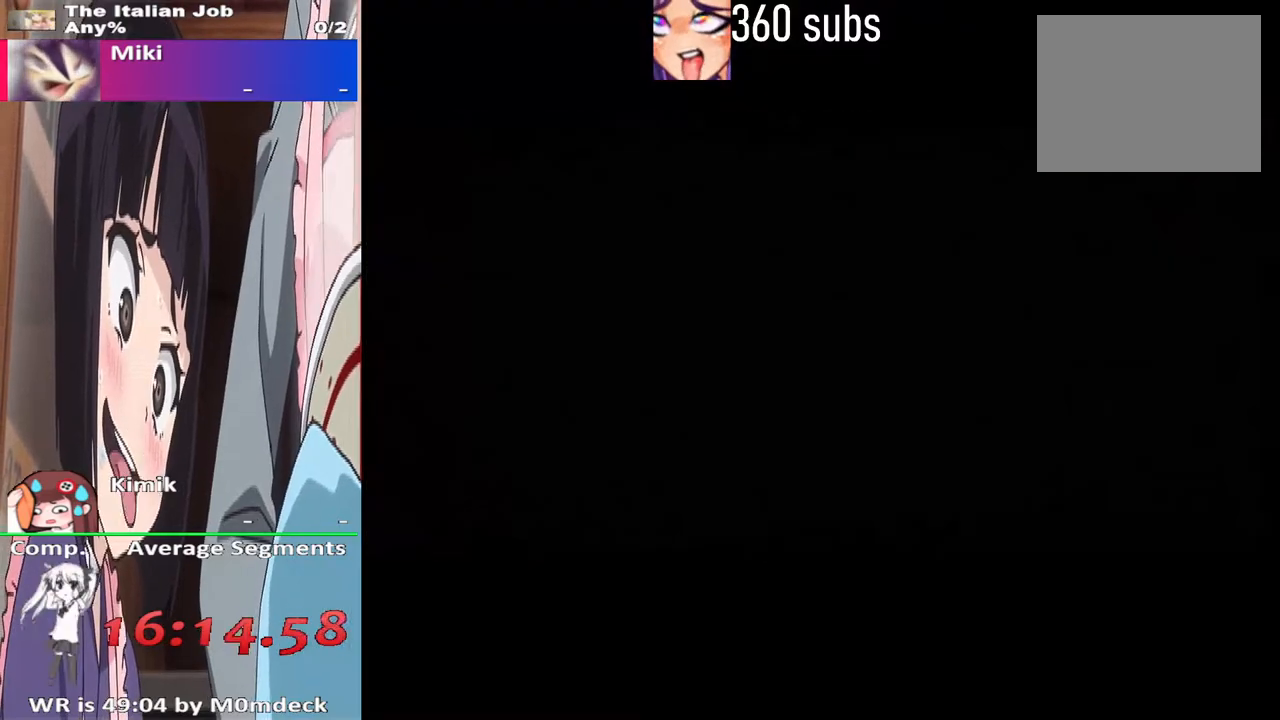
{"buttons": [], "left_stick": "center", "right_stick": "center", "events": [[200, "CROSS", "down"], [367, "CROSS", "up"]]}
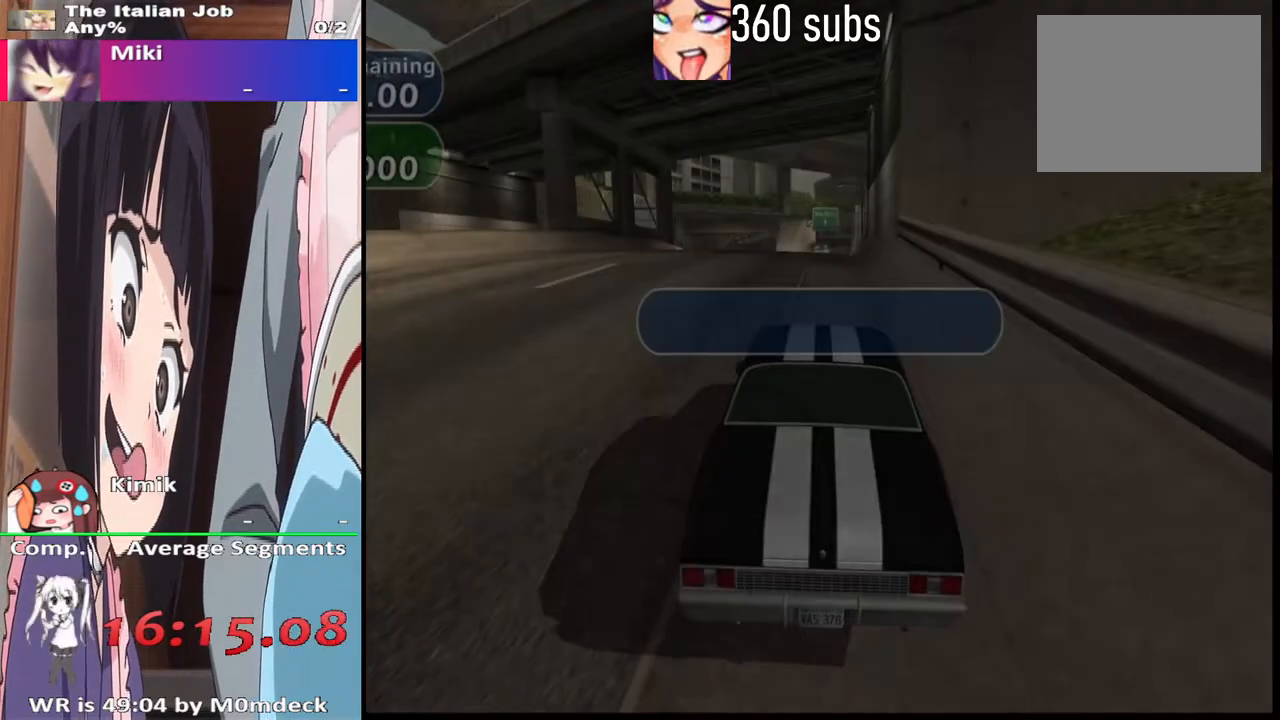
{"buttons": ["CROSS"], "left_stick": "center", "right_stick": "center", "events": [[133, "CROSS", "down"]]}
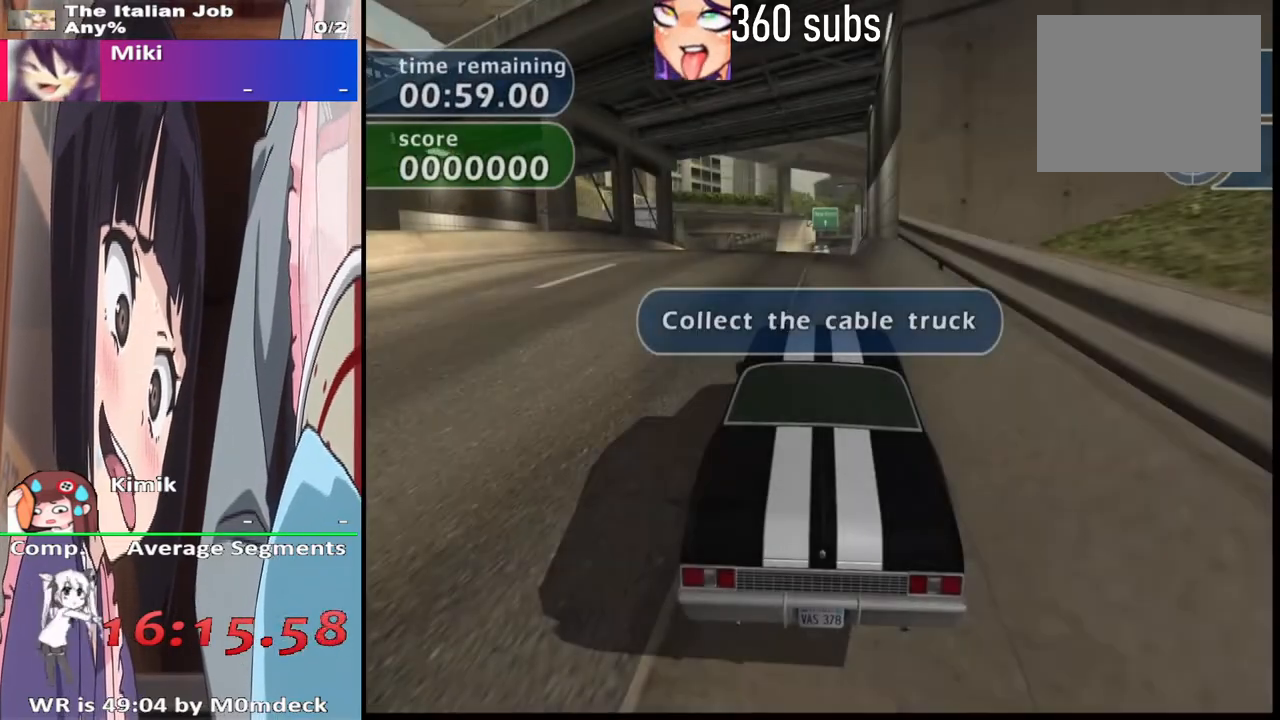
{"buttons": ["CROSS"], "left_stick": "center", "right_stick": "center", "events": []}
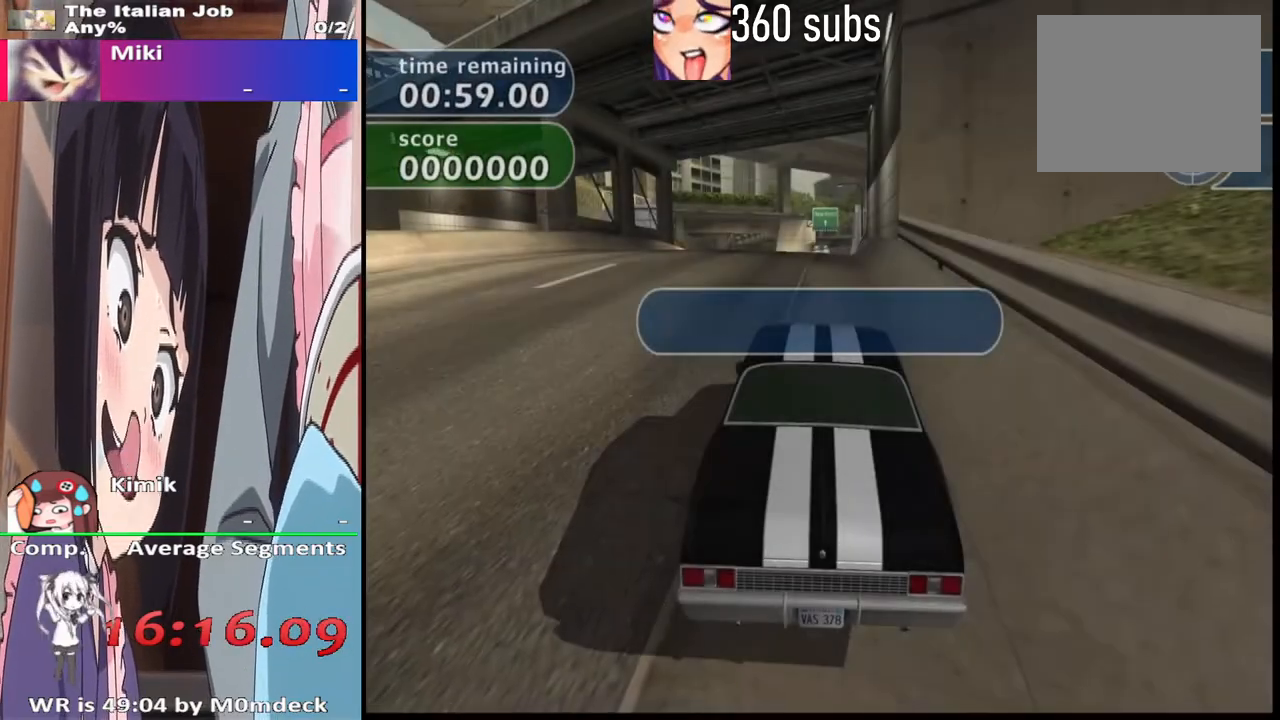
{"buttons": ["CROSS"], "left_stick": "center", "right_stick": "center", "events": []}